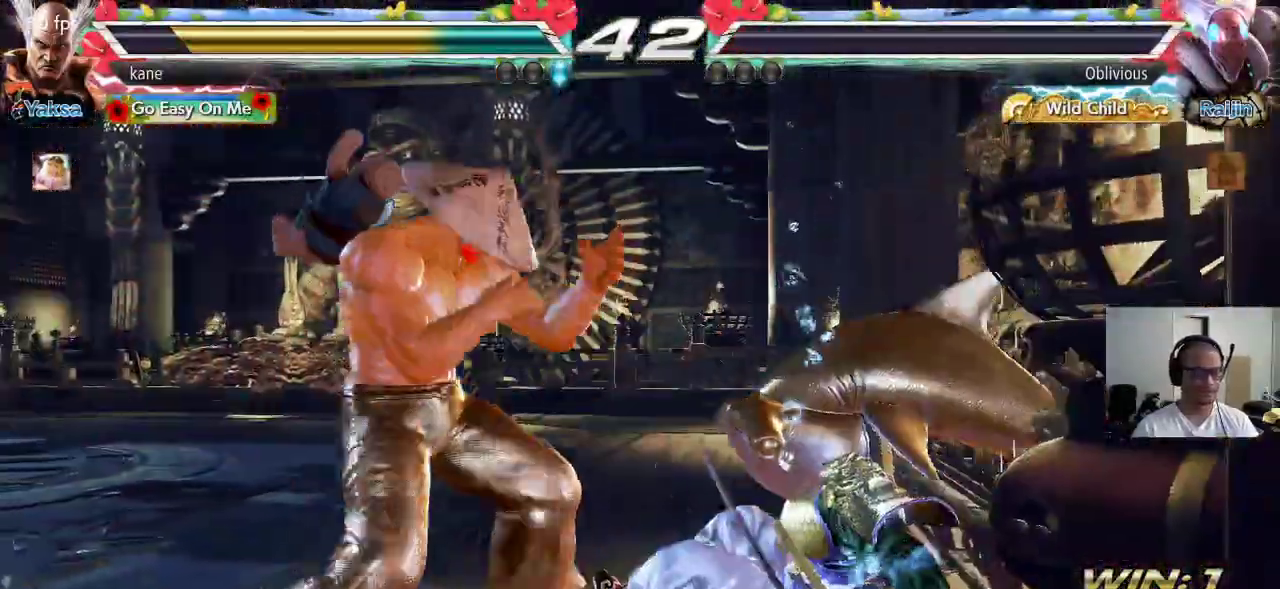
Gameplay with a controller (arcade stick); each line is a JSON object with the inputs held at the frame after it. "events" lists button and stick changes between this image and that frame as [ms after this image, input, new state], when the widget could be followed in between. Not read: L3 R3.
{"buttons": [], "left_stick": "center", "events": [[33, "SQUARE", "down"], [83, "TRIANGLE", "down"], [133, "SQUARE", "up"], [150, "left_stick", "center"], [200, "TRIANGLE", "up"]]}
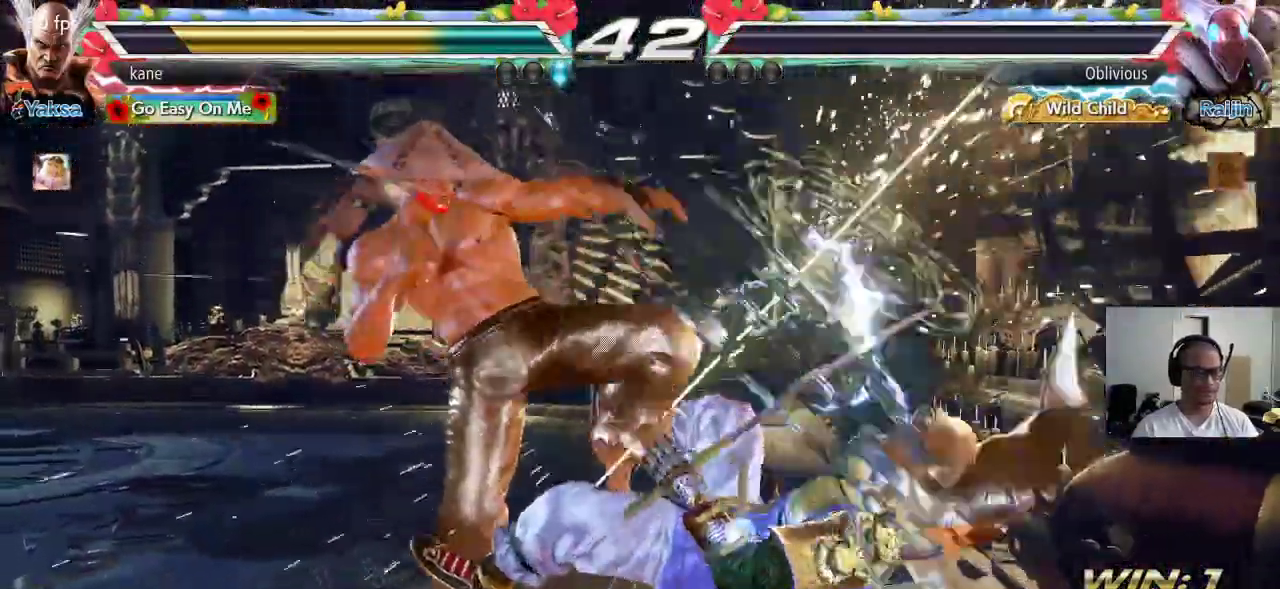
{"buttons": [], "left_stick": "center", "events": []}
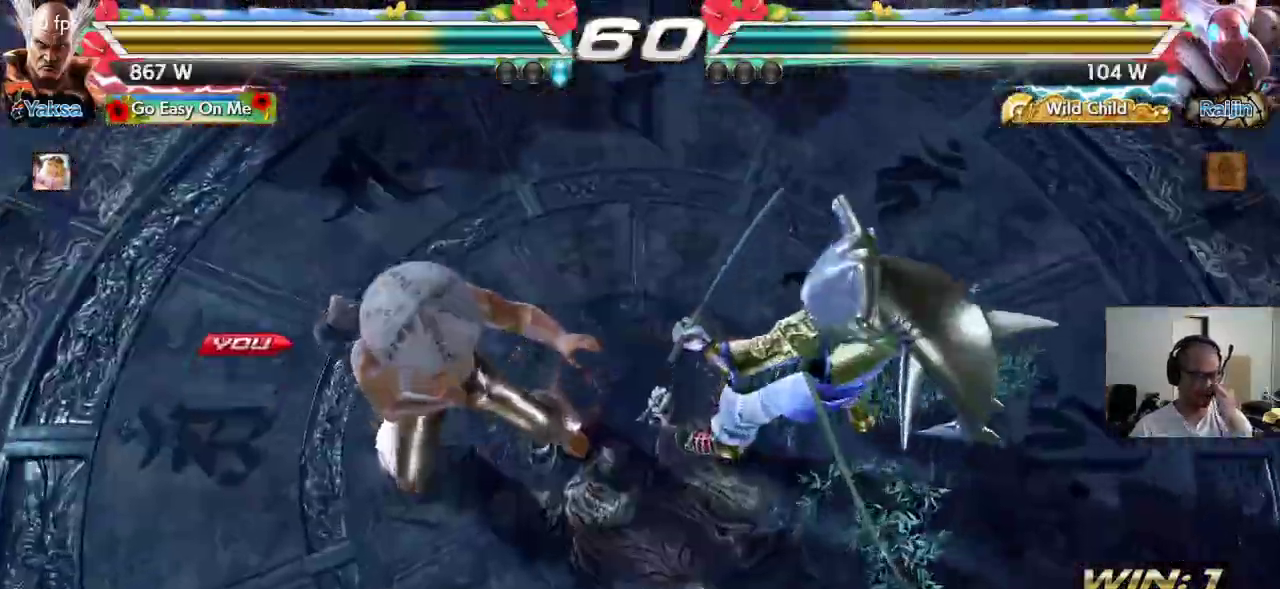
{"buttons": [], "left_stick": "center", "events": []}
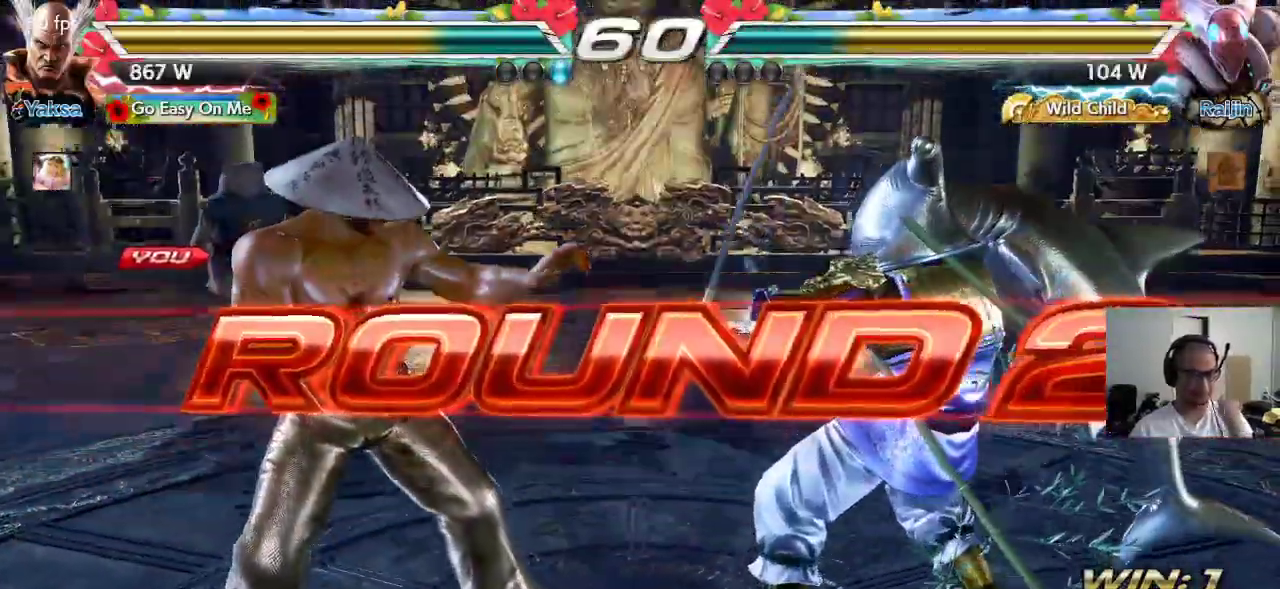
{"buttons": [], "left_stick": "center", "events": []}
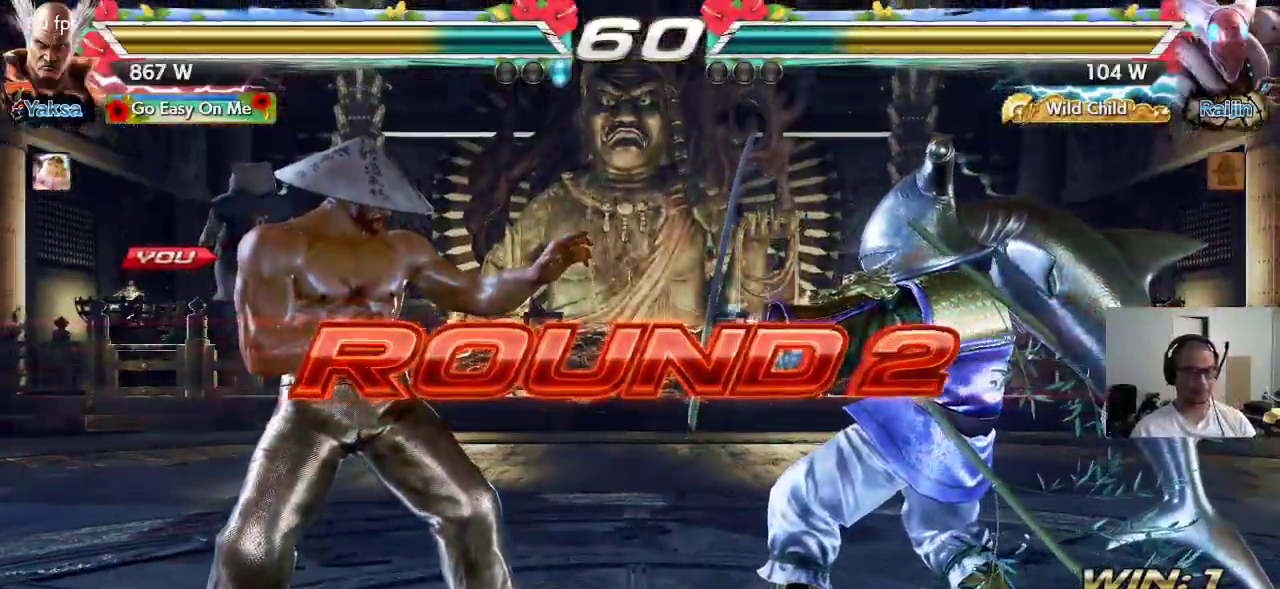
{"buttons": [], "left_stick": "center", "events": []}
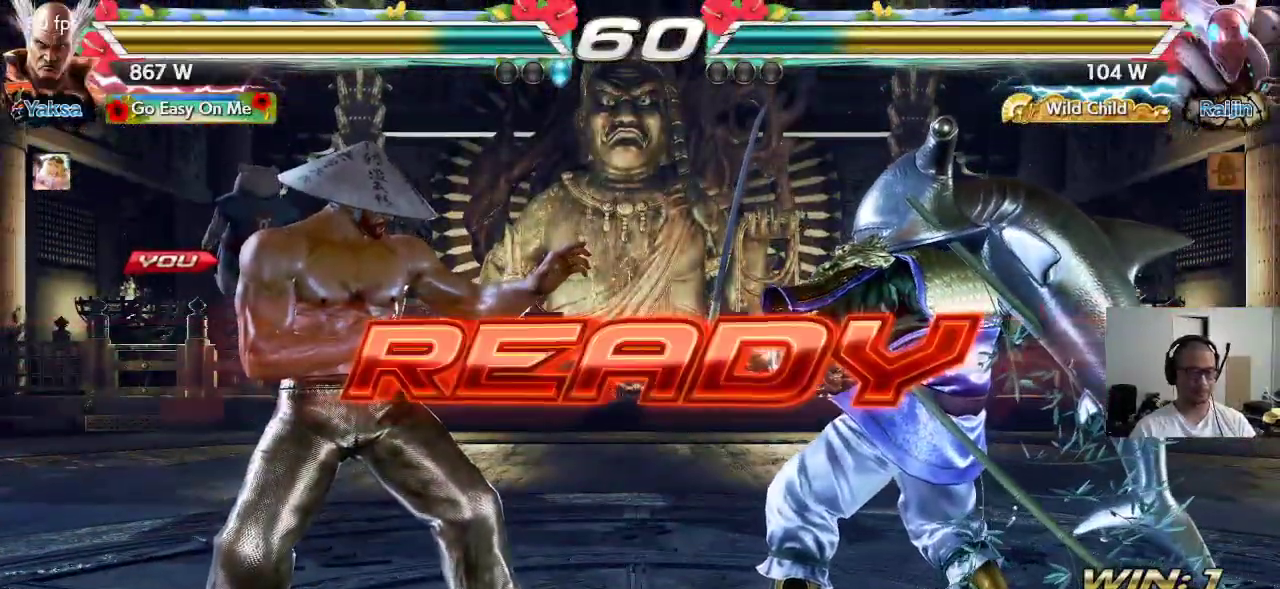
{"buttons": ["CROSS", "SQUARE", "TRIANGLE"], "left_stick": "center", "events": [[83, "CROSS", "down"], [83, "SQUARE", "down"], [83, "TRIANGLE", "down"], [117, "SQUARE", "up"], [133, "CROSS", "up"], [167, "TRIANGLE", "up"], [217, "CROSS", "down"], [250, "CROSS", "up"], [250, "TRIANGLE", "down"], [333, "TRIANGLE", "up"], [350, "CROSS", "down"], [367, "SQUARE", "down"], [417, "SQUARE", "up"], [417, "TRIANGLE", "down"], [450, "CROSS", "up"], [483, "CROSS", "down"], [500, "SQUARE", "down"]]}
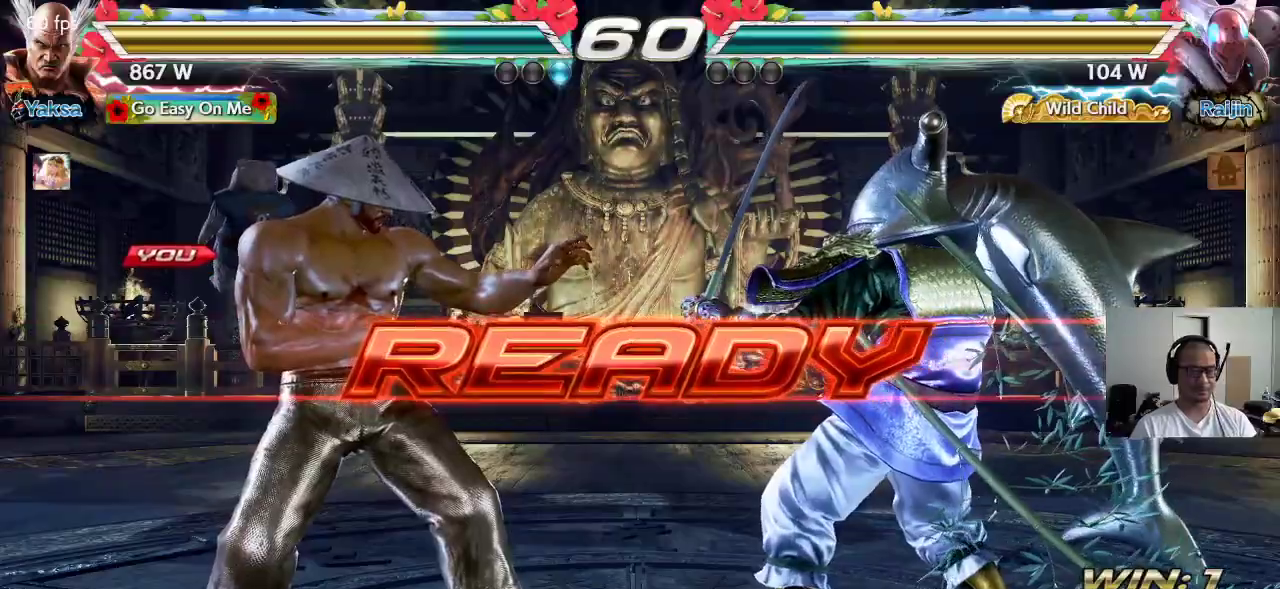
{"buttons": [], "left_stick": "center", "events": [[217, "CROSS", "up"], [383, "TRIANGLE", "up"], [417, "SQUARE", "up"]]}
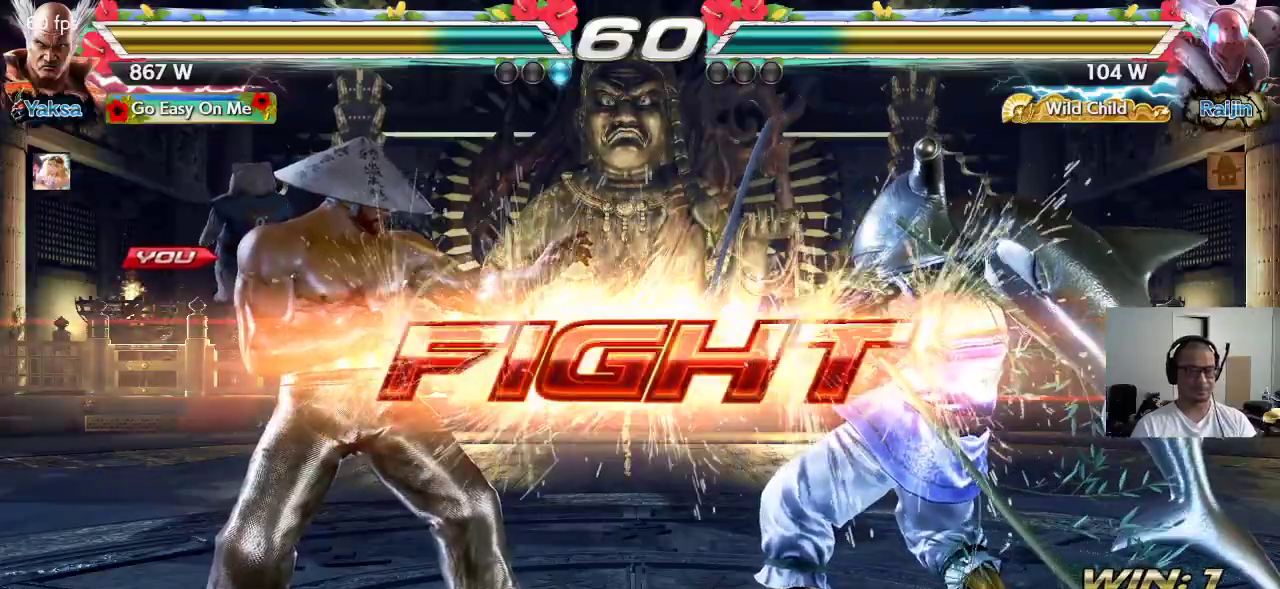
{"buttons": ["SQUARE"], "left_stick": "right", "events": [[83, "left_stick", "right"], [133, "SQUARE", "down"], [183, "SQUARE", "up"], [217, "SQUARE", "down"], [300, "SQUARE", "up"], [317, "SQUARE", "down"]]}
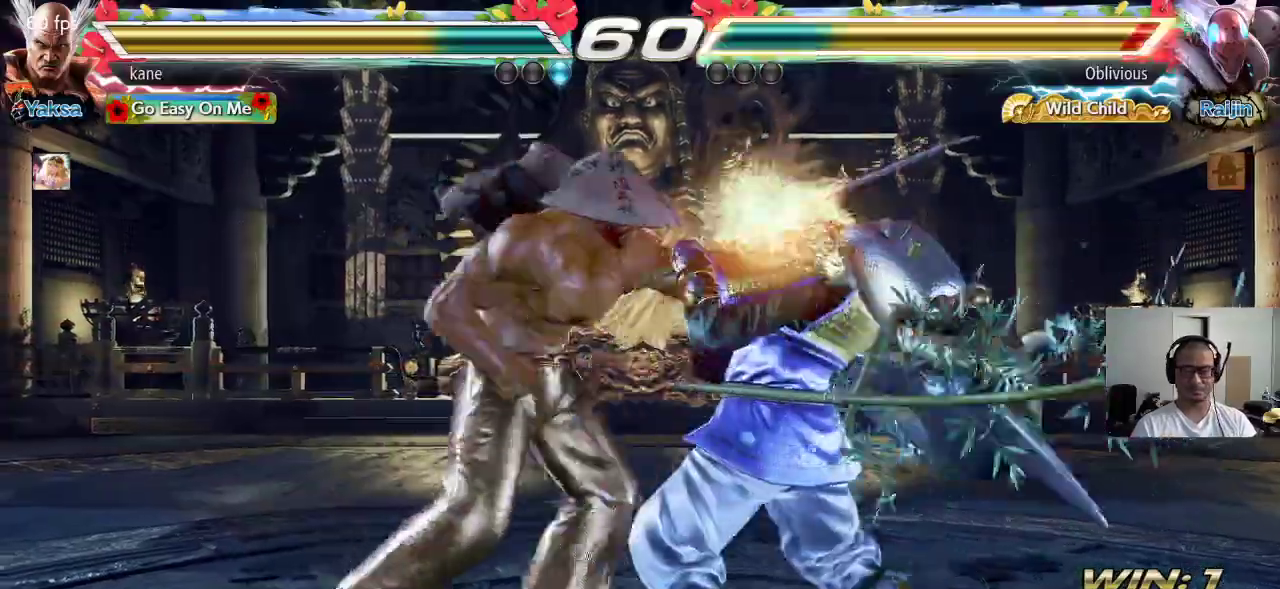
{"buttons": ["TRIANGLE"], "left_stick": "center", "events": [[17, "left_stick", "center"], [33, "SQUARE", "up"], [300, "TRIANGLE", "down"]]}
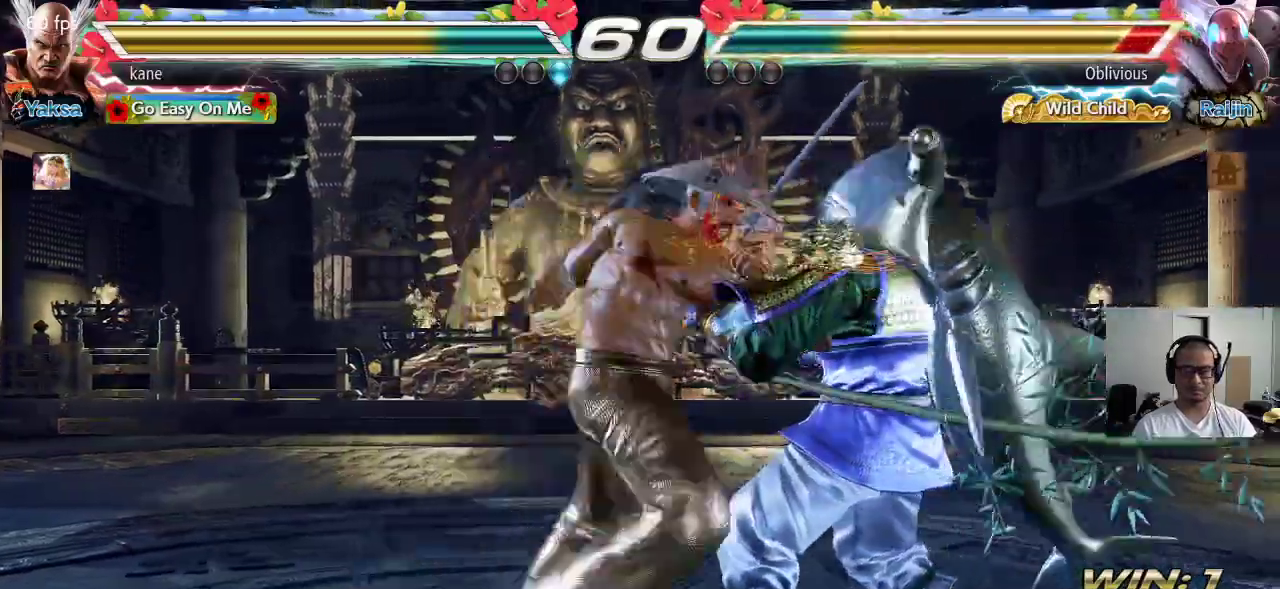
{"buttons": [], "left_stick": "center", "events": [[50, "TRIANGLE", "up"], [417, "left_stick", "right"], [483, "left_stick", "center"]]}
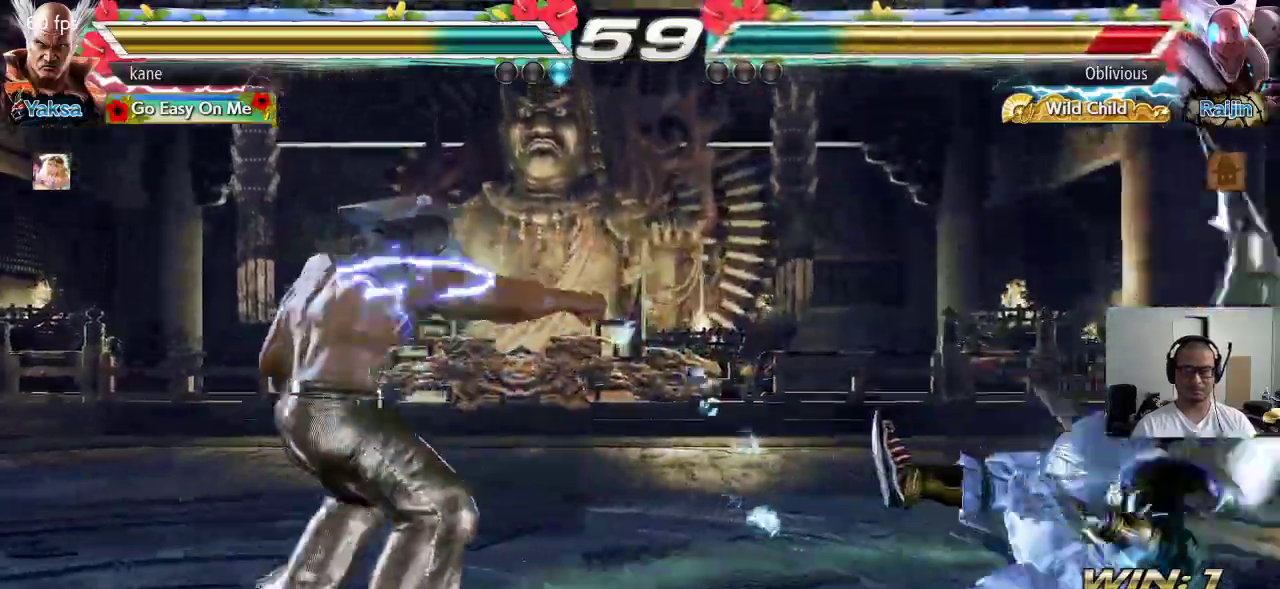
{"buttons": [], "left_stick": "right", "events": [[67, "left_stick", "right"], [167, "left_stick", "center"], [283, "left_stick", "down"], [417, "left_stick", "center"], [467, "left_stick", "right"]]}
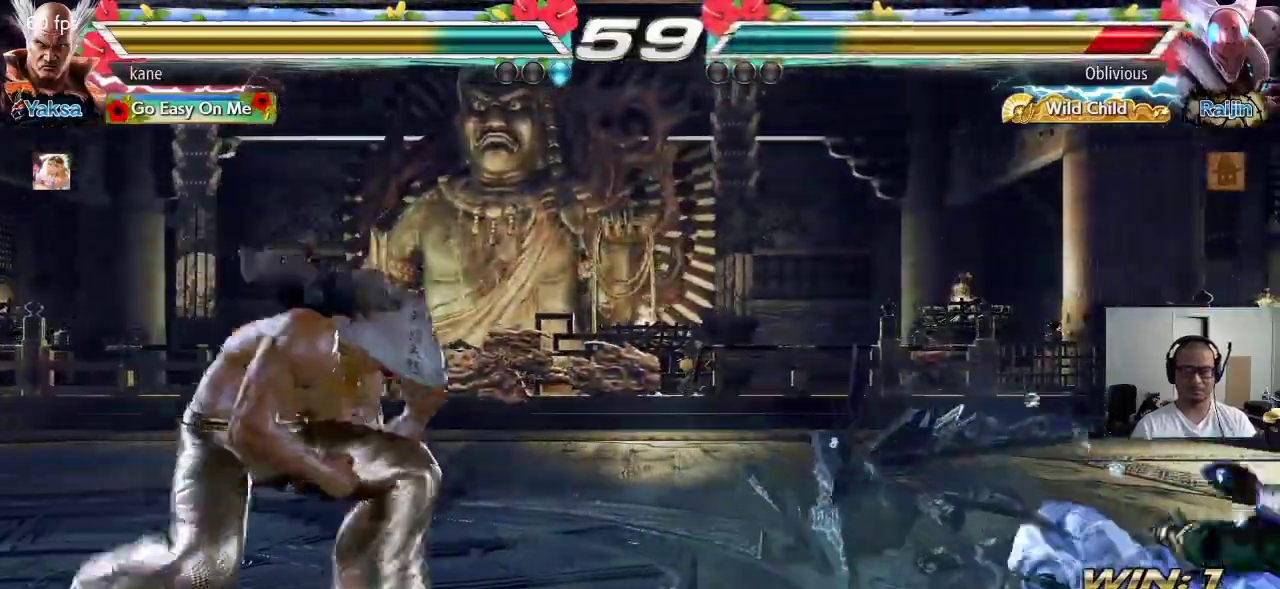
{"buttons": [], "left_stick": "center", "events": [[67, "left_stick", "center"], [133, "left_stick", "down"], [233, "left_stick", "center"], [283, "left_stick", "right"], [350, "CIRCLE", "down"], [383, "left_stick", "center"], [417, "CIRCLE", "up"]]}
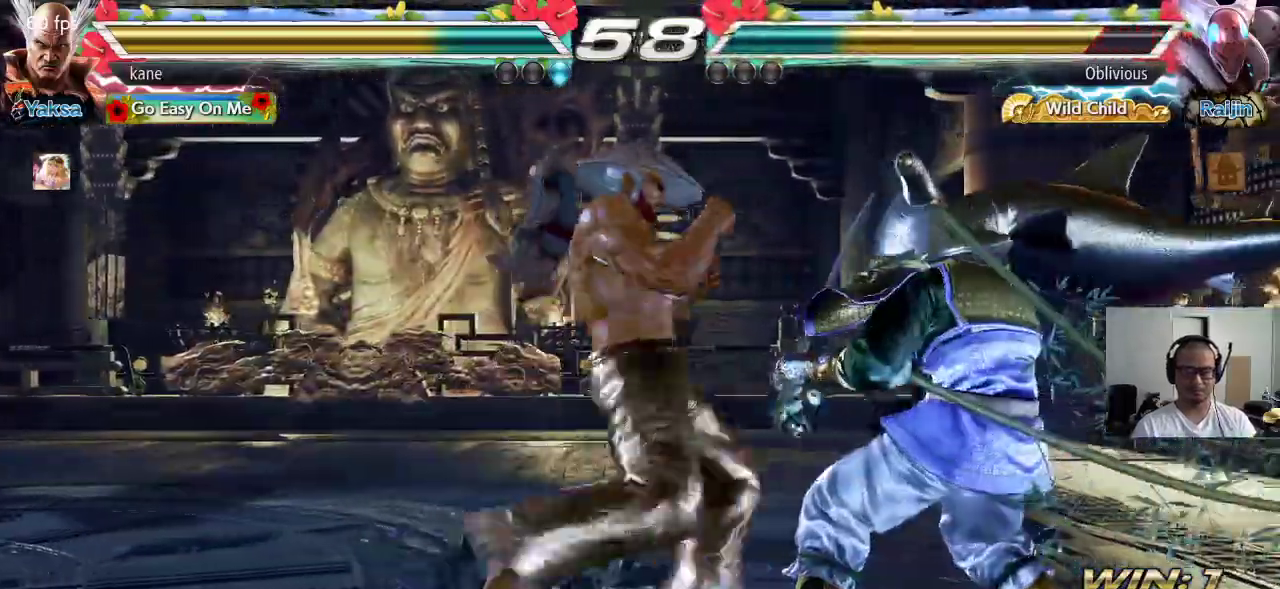
{"buttons": [], "left_stick": "center", "events": [[400, "left_stick", "left"], [467, "left_stick", "center"]]}
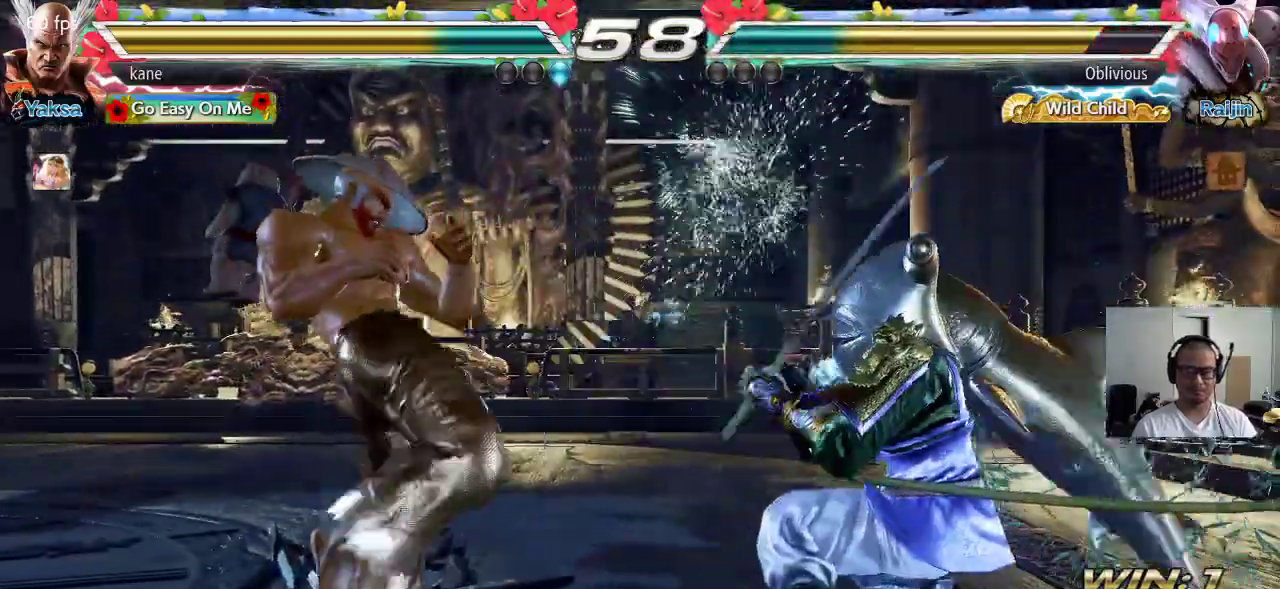
{"buttons": [], "left_stick": "right", "events": [[33, "left_stick", "left"], [117, "left_stick", "center"], [183, "left_stick", "left"], [317, "left_stick", "right"], [383, "left_stick", "center"], [450, "left_stick", "right"]]}
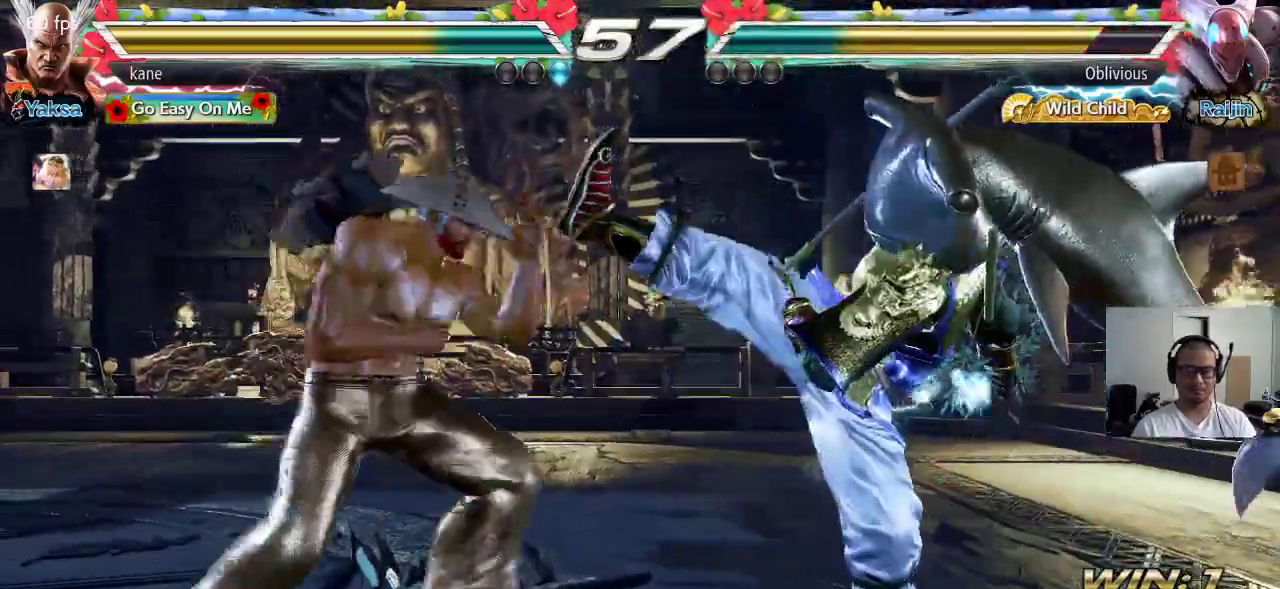
{"buttons": ["CROSS"], "left_stick": "center", "events": [[100, "left_stick", "up-right"], [150, "CROSS", "down"], [217, "CROSS", "up"], [250, "CIRCLE", "down"], [283, "left_stick", "center"], [333, "CIRCLE", "up"], [350, "CROSS", "down"], [417, "CROSS", "up"], [433, "CIRCLE", "down"], [500, "CIRCLE", "up"], [500, "CROSS", "down"]]}
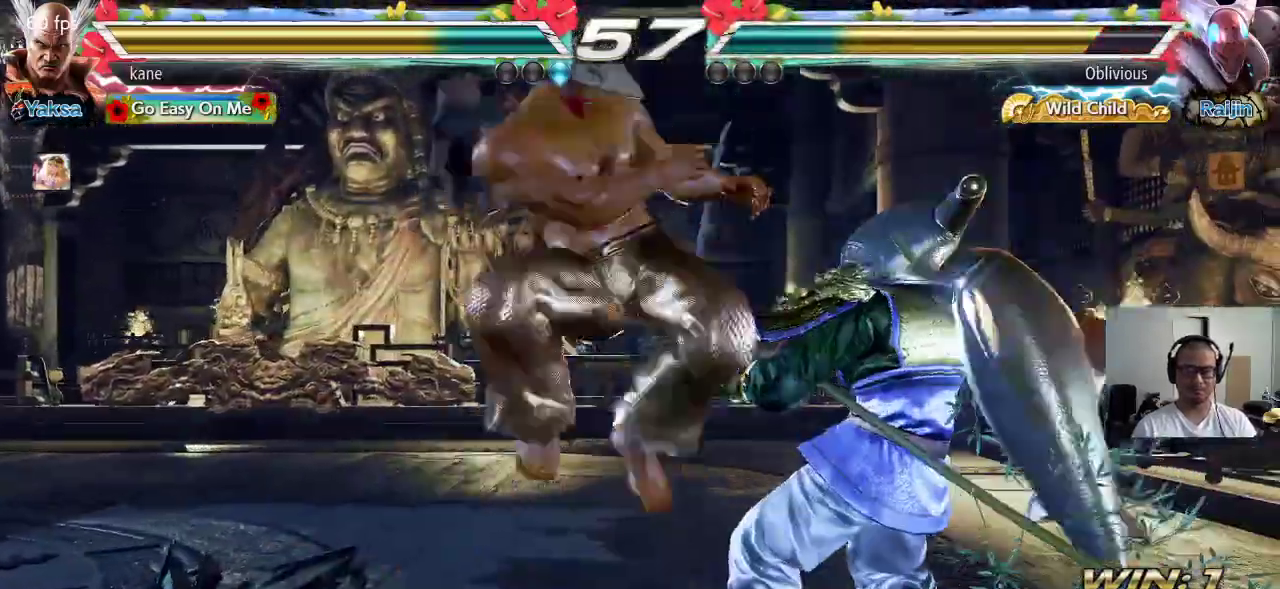
{"buttons": [], "left_stick": "center", "events": [[83, "CIRCLE", "down"], [117, "CROSS", "up"], [267, "CIRCLE", "up"]]}
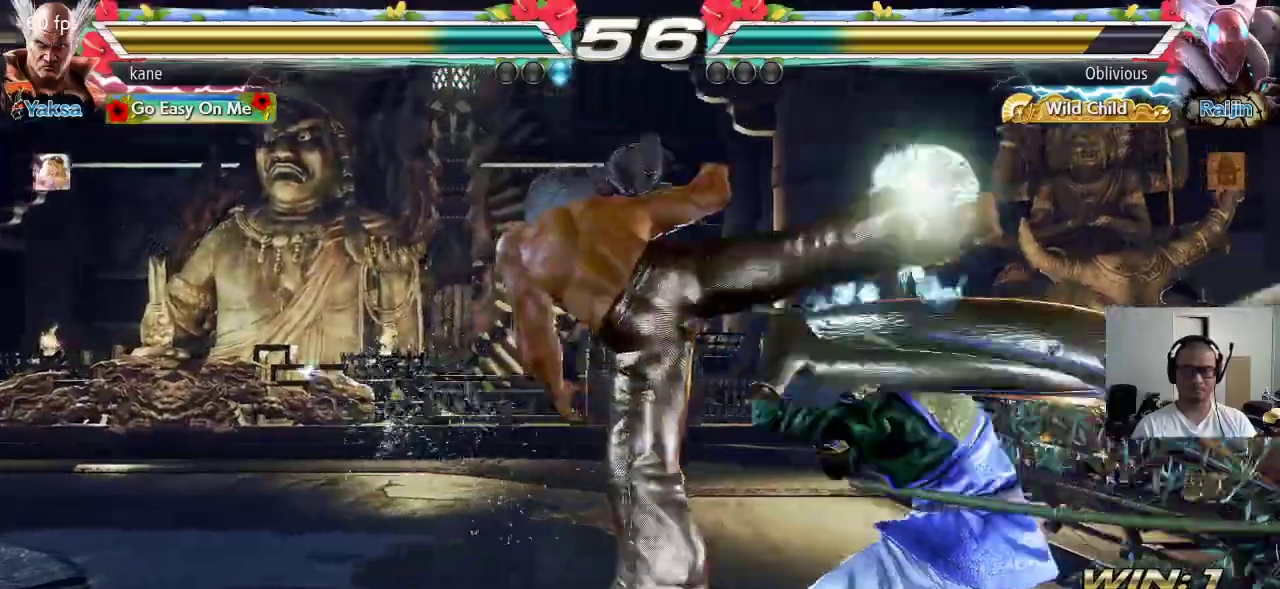
{"buttons": [], "left_stick": "right", "events": [[417, "left_stick", "right"], [433, "SQUARE", "down"], [467, "SQUARE", "up"]]}
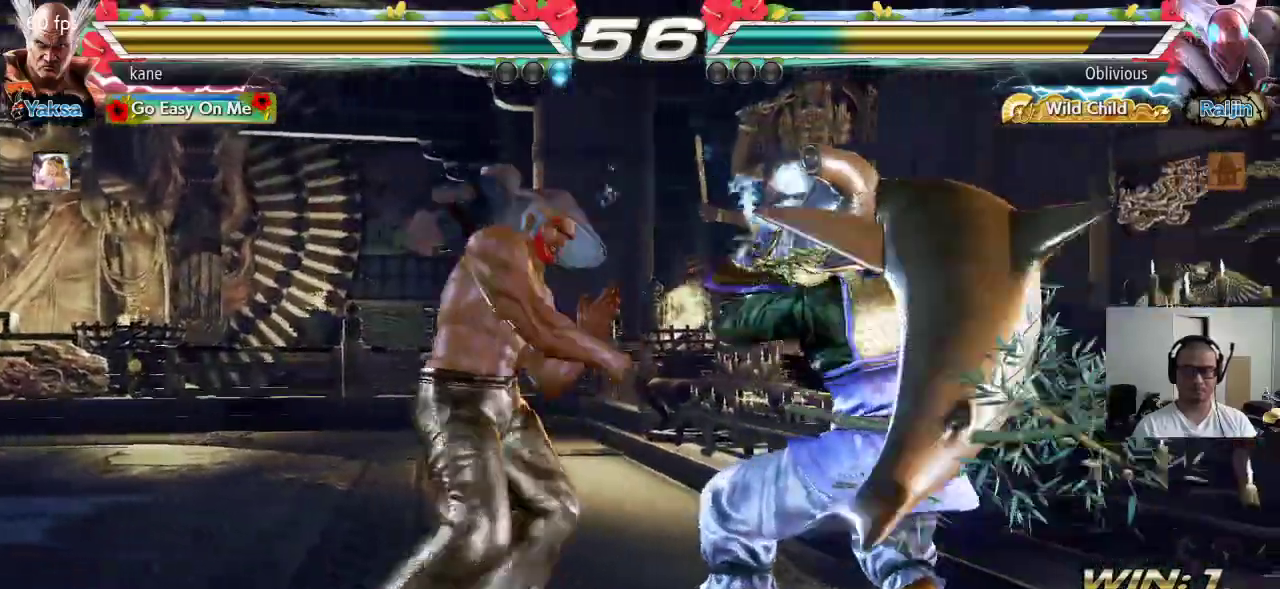
{"buttons": [], "left_stick": "center", "events": [[33, "SQUARE", "down"], [83, "SQUARE", "up"], [83, "left_stick", "center"], [117, "SQUARE", "down"], [233, "SQUARE", "up"]]}
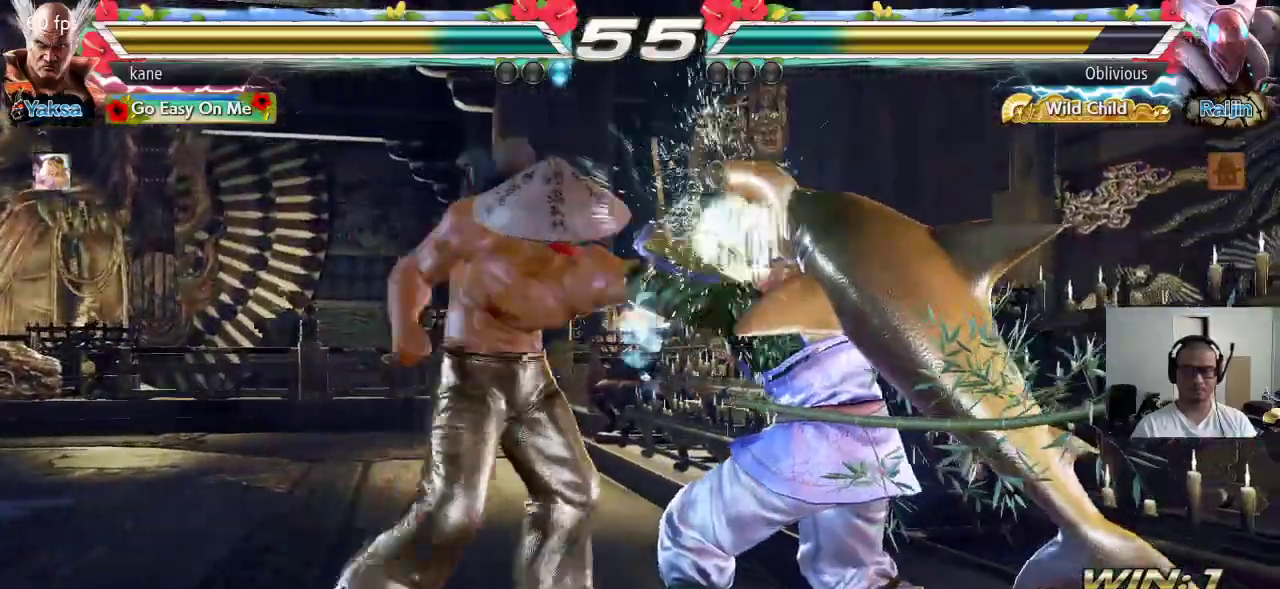
{"buttons": [], "left_stick": "left", "events": [[133, "left_stick", "left"], [200, "left_stick", "center"], [267, "left_stick", "left"]]}
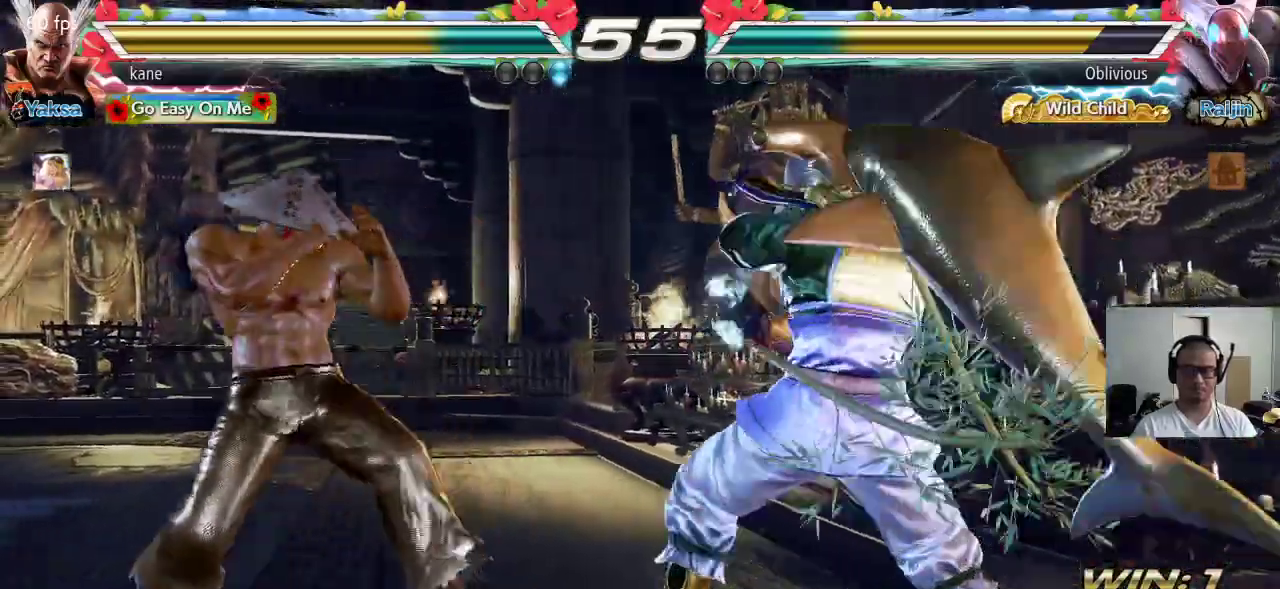
{"buttons": ["TRIANGLE"], "left_stick": "down-left", "events": [[100, "left_stick", "center"], [200, "left_stick", "left"], [300, "left_stick", "center"], [400, "left_stick", "down-left"], [450, "TRIANGLE", "down"]]}
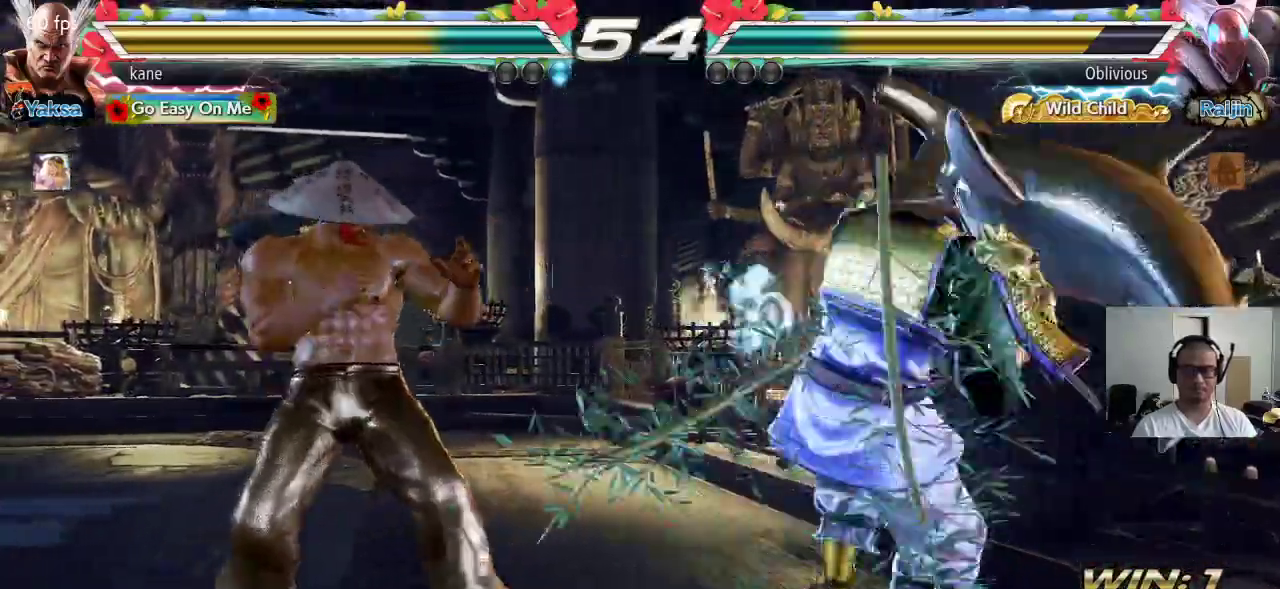
{"buttons": [], "left_stick": "center", "events": [[17, "TRIANGLE", "up"], [17, "left_stick", "center"]]}
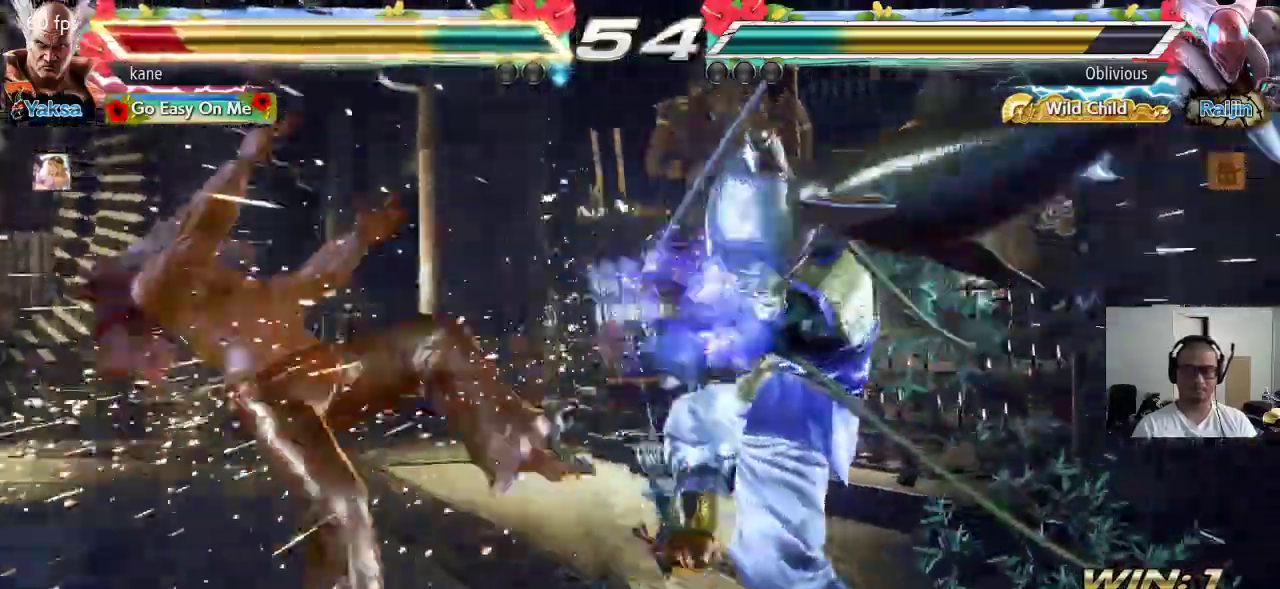
{"buttons": [], "left_stick": "up", "events": [[433, "left_stick", "up"]]}
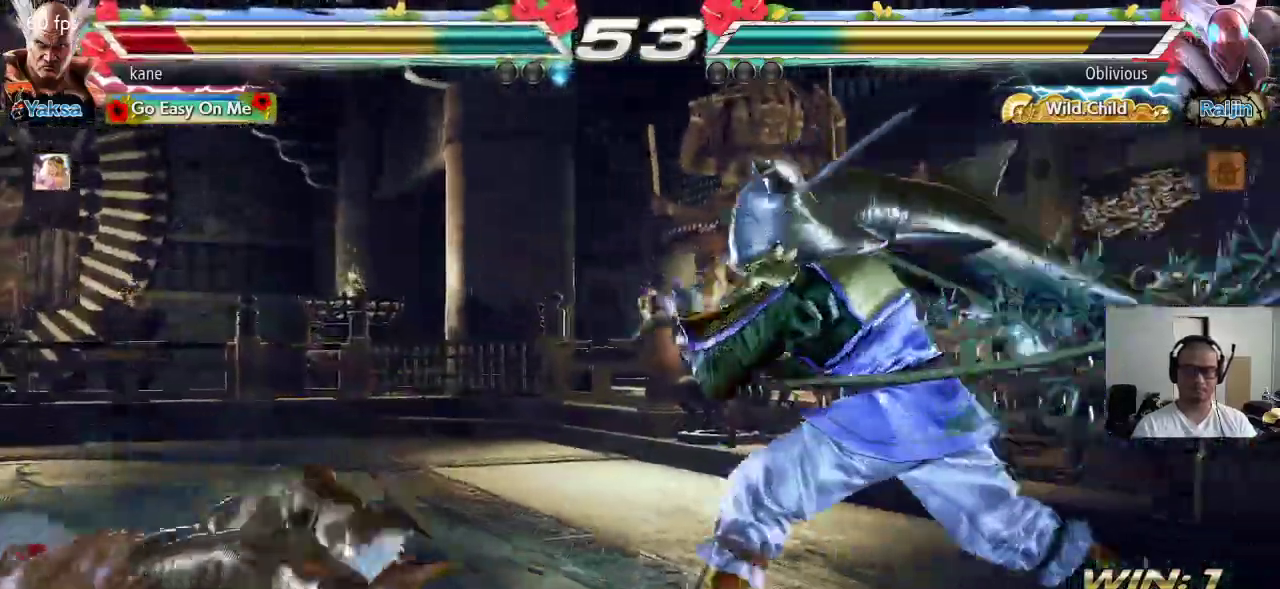
{"buttons": [], "left_stick": "center", "events": [[33, "TRIANGLE", "down"], [117, "TRIANGLE", "up"], [150, "left_stick", "center"], [250, "left_stick", "left"], [317, "left_stick", "center"], [383, "left_stick", "left"], [450, "left_stick", "center"]]}
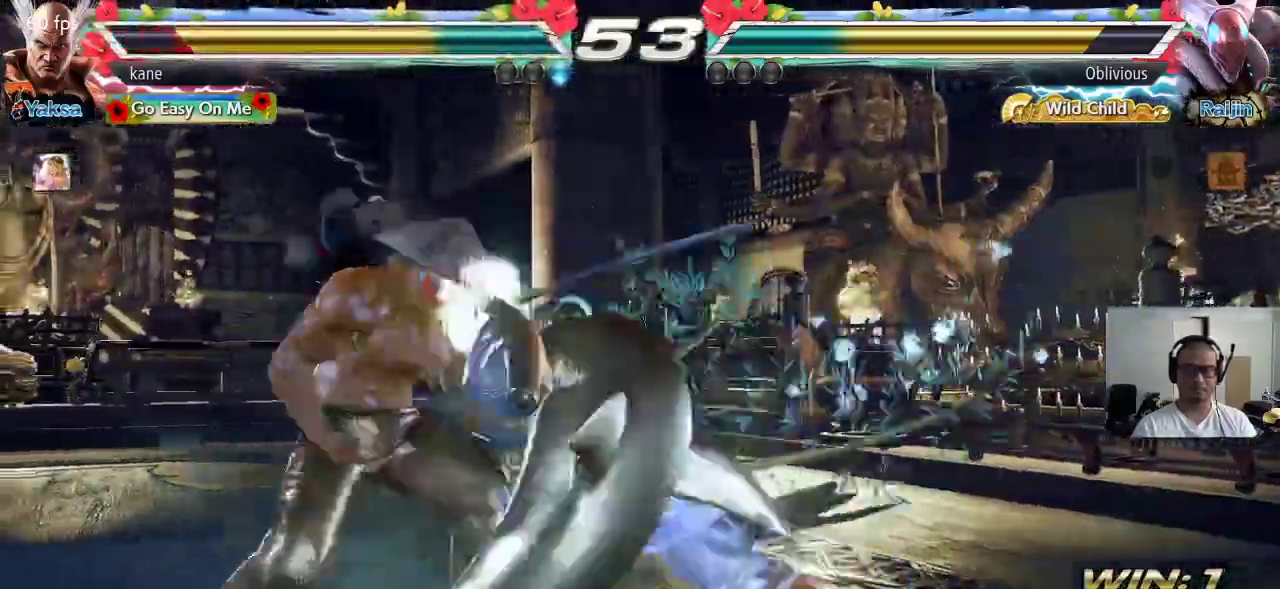
{"buttons": ["CIRCLE"], "left_stick": "up-right", "events": [[17, "left_stick", "left"], [250, "left_stick", "center"], [350, "left_stick", "up-right"], [400, "CROSS", "down"], [467, "CROSS", "up"], [483, "CIRCLE", "down"]]}
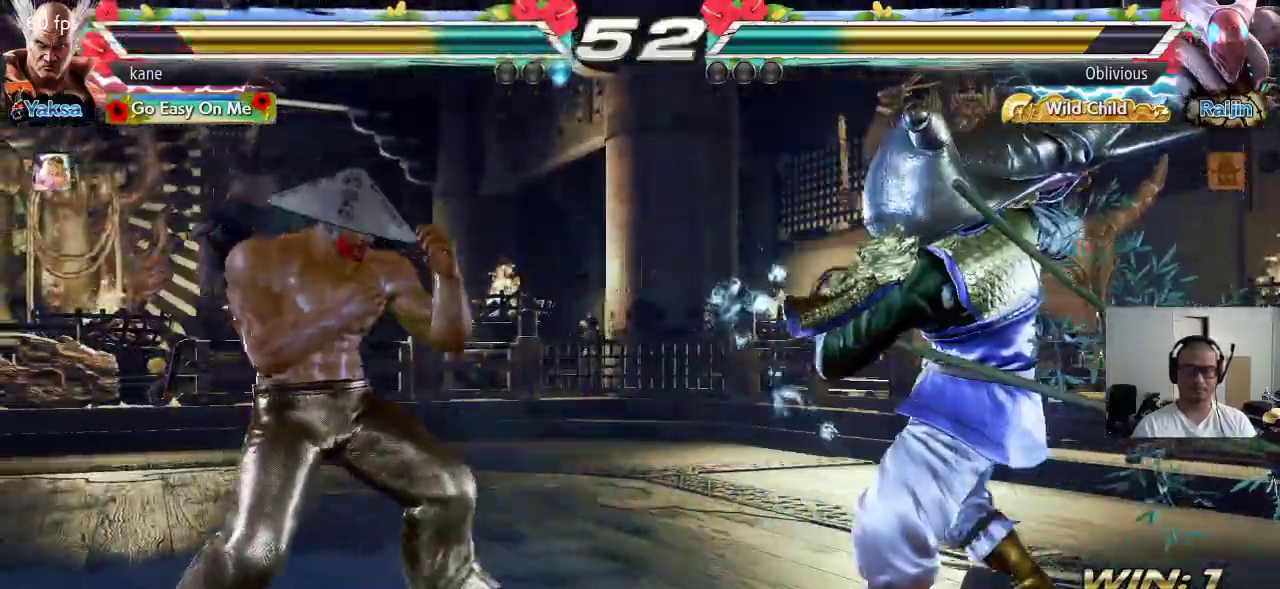
{"buttons": ["CROSS", "CIRCLE"], "left_stick": "center", "events": [[67, "left_stick", "center"], [83, "CIRCLE", "up"], [83, "CROSS", "down"], [150, "CIRCLE", "down"], [150, "CROSS", "up"], [250, "CIRCLE", "up"], [250, "CROSS", "down"], [317, "CIRCLE", "down"], [317, "CROSS", "up"], [400, "CROSS", "down"], [417, "CIRCLE", "up"], [483, "CIRCLE", "down"]]}
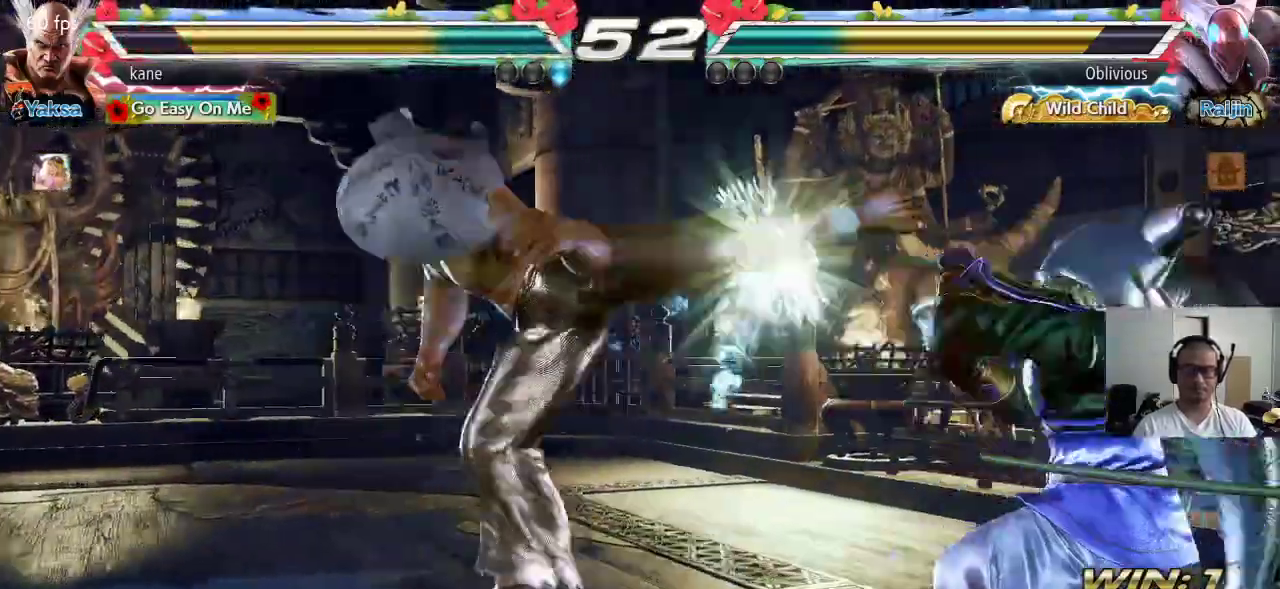
{"buttons": [], "left_stick": "center", "events": [[33, "CROSS", "up"], [150, "CIRCLE", "up"]]}
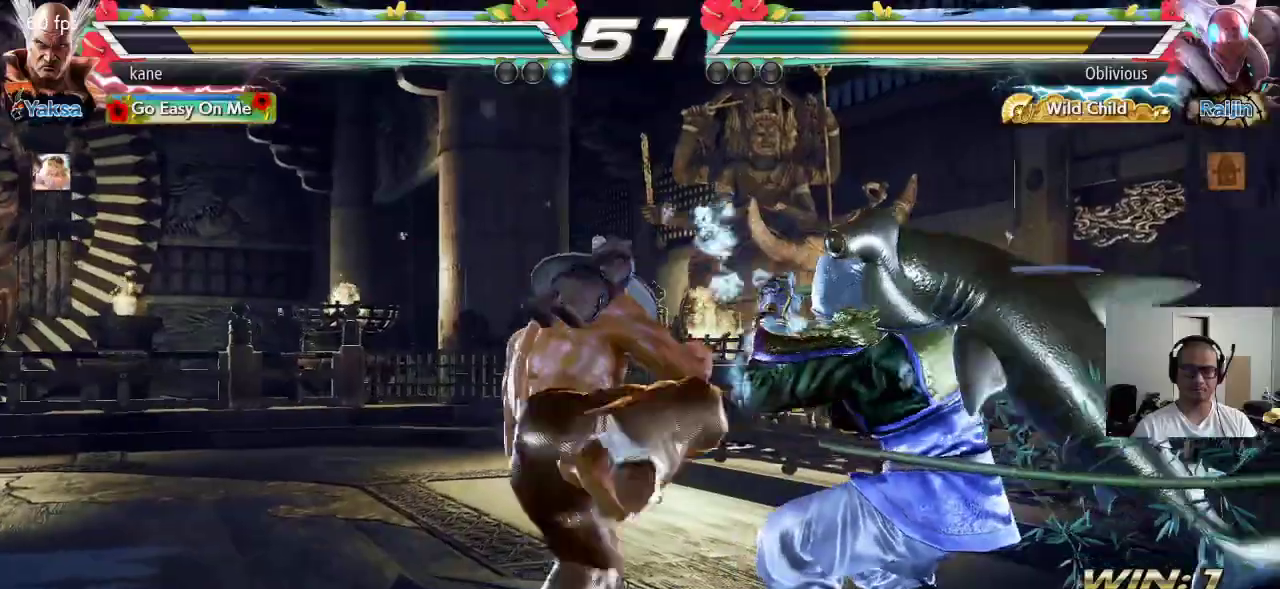
{"buttons": [], "left_stick": "down", "events": [[117, "left_stick", "down"], [217, "left_stick", "center"], [333, "left_stick", "down"]]}